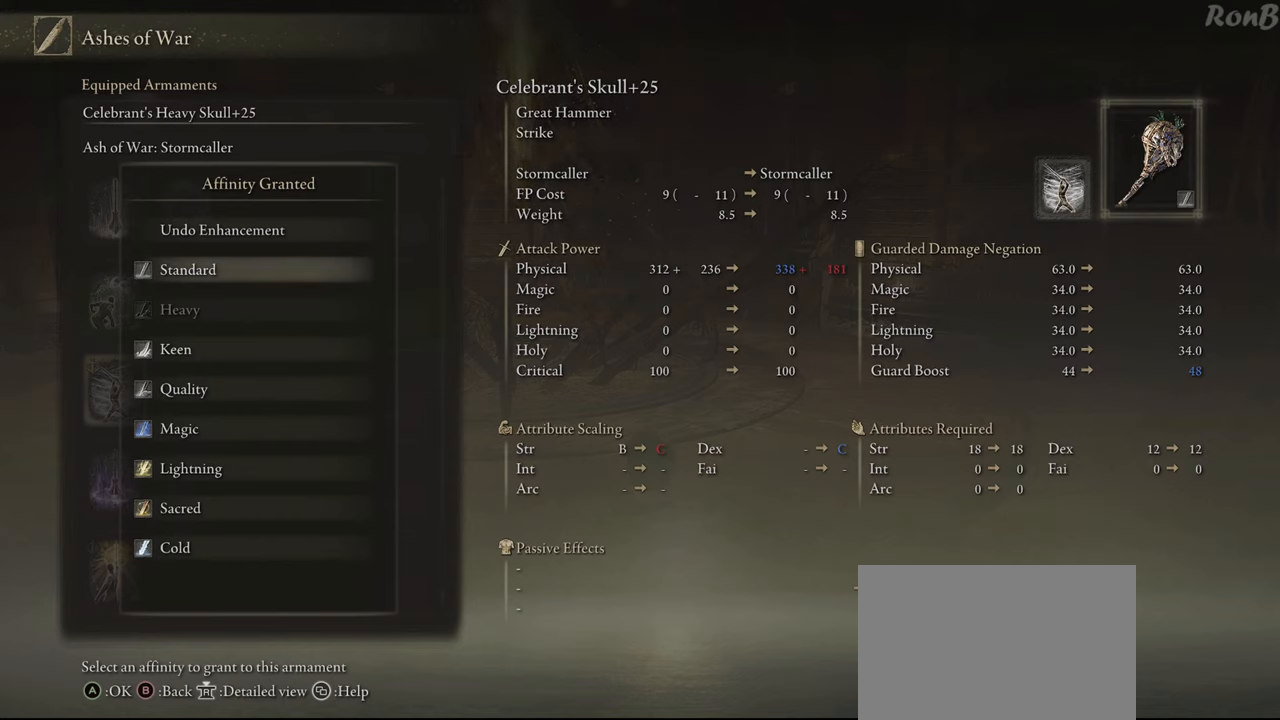
Gameplay with a controller (PlayStation layout); each line is a JSON object with the inputs held at the frame after it. "events" lists button and stick changes between this image and that frame as [ms after this image, input, new state], when the widget could be followed in between.
{"buttons": [], "left_stick": "center", "right_stick": "center", "events": [[217, "DPAD_DOWN", "down"], [350, "DPAD_DOWN", "up"]]}
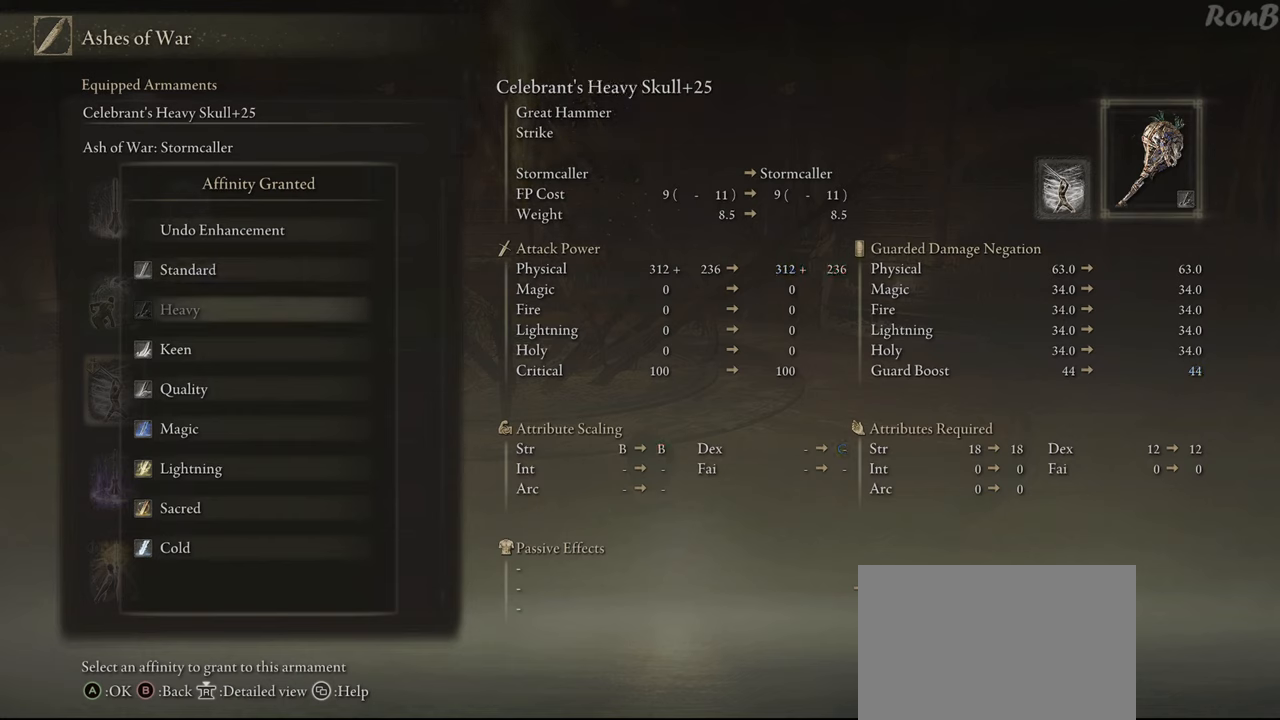
{"buttons": [], "left_stick": "center", "right_stick": "center", "events": [[83, "DPAD_DOWN", "down"], [183, "DPAD_DOWN", "up"]]}
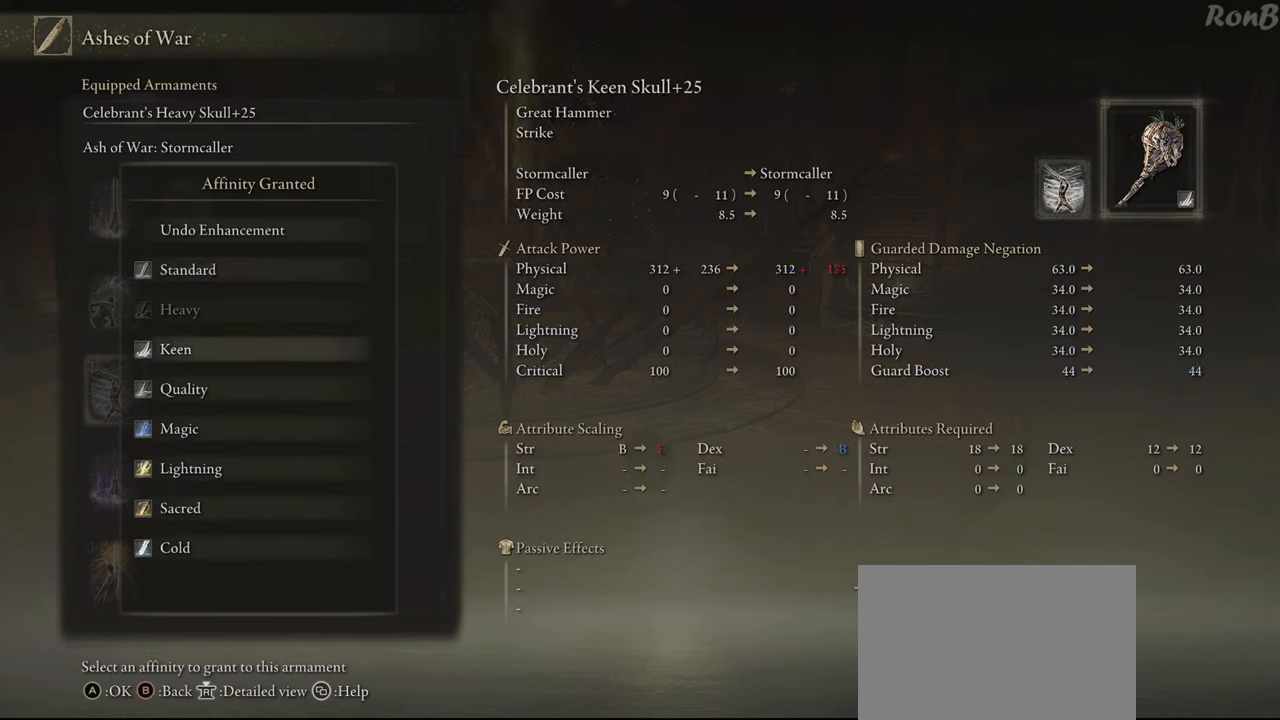
{"buttons": [], "left_stick": "center", "right_stick": "center", "events": [[117, "DPAD_DOWN", "down"], [217, "DPAD_DOWN", "up"]]}
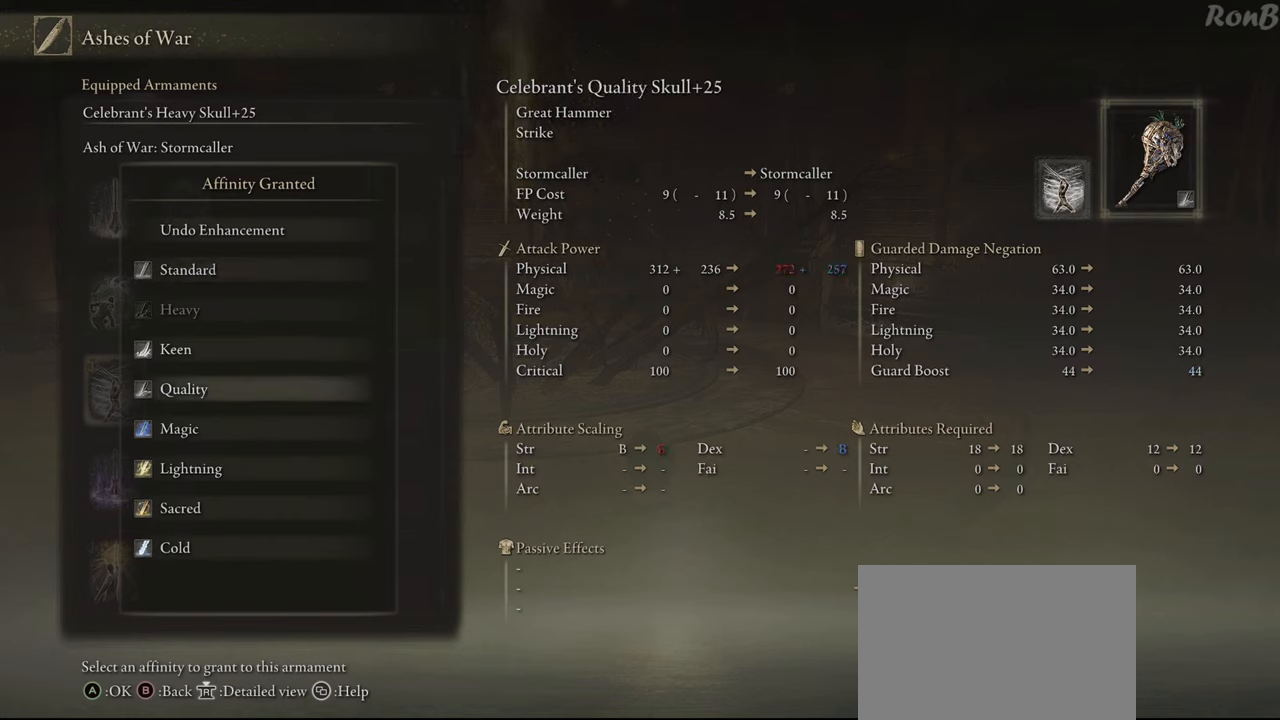
{"buttons": [], "left_stick": "center", "right_stick": "center", "events": []}
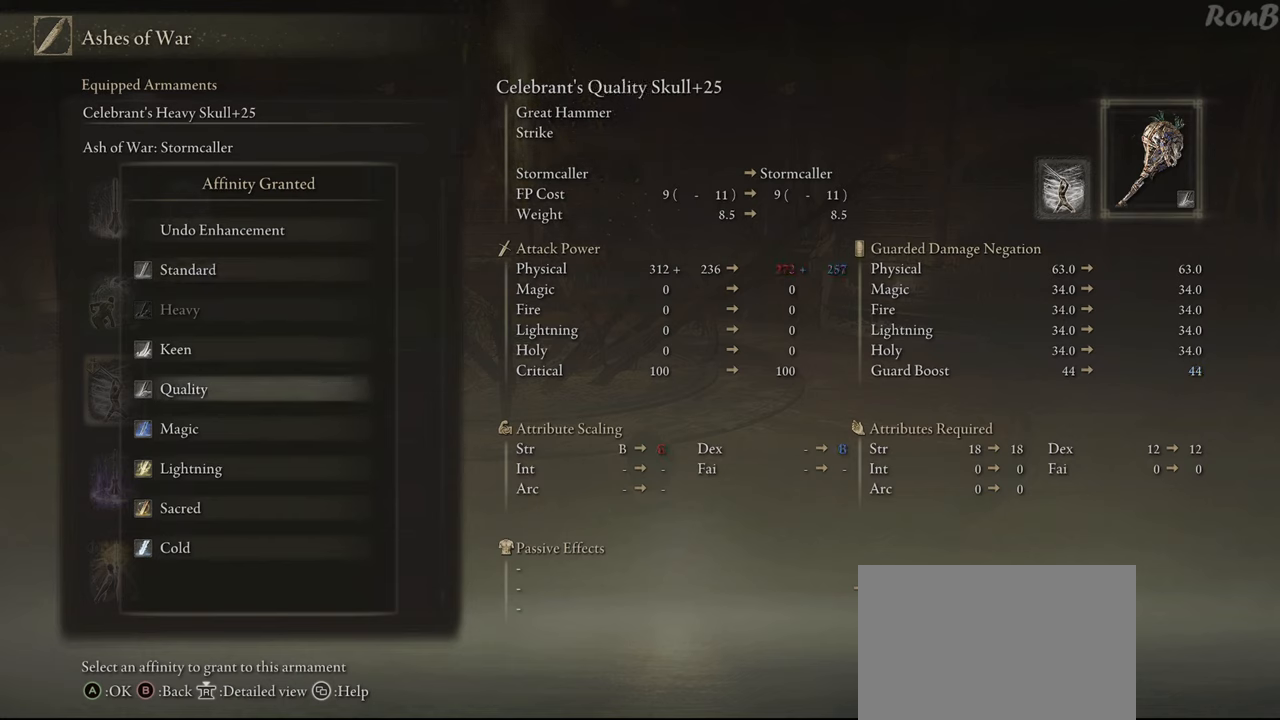
{"buttons": [], "left_stick": "center", "right_stick": "center", "events": []}
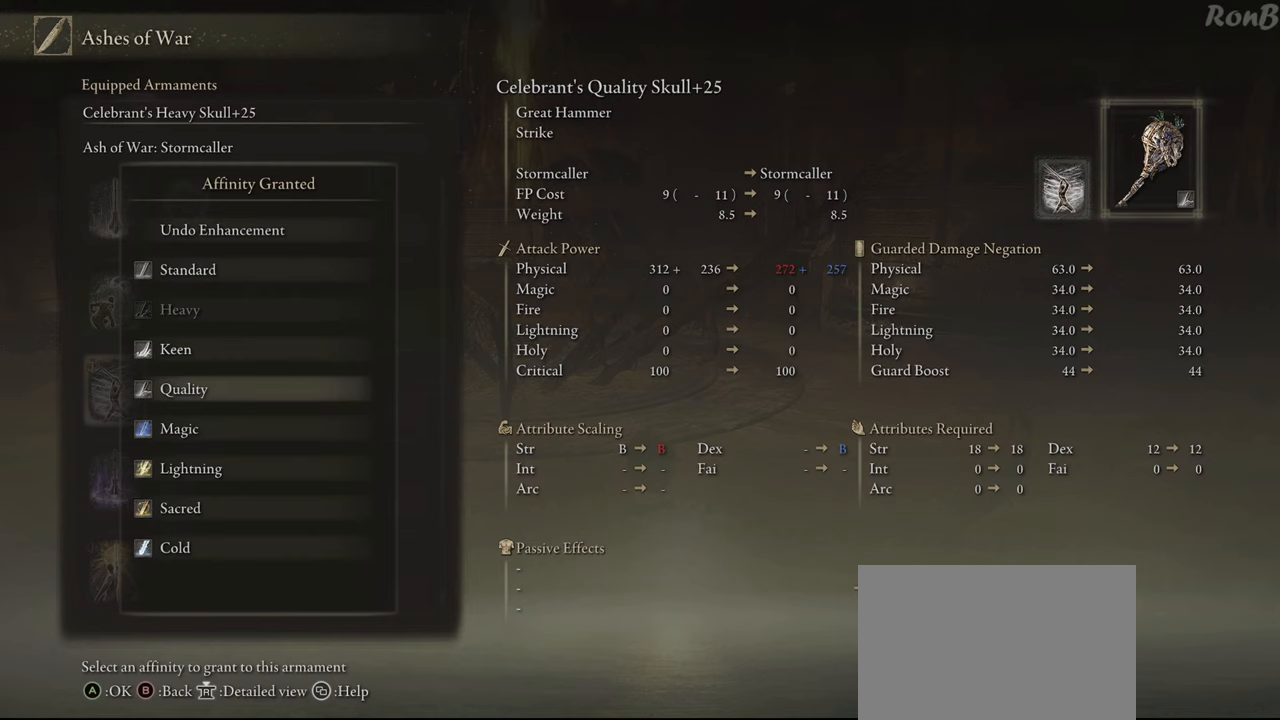
{"buttons": [], "left_stick": "center", "right_stick": "center", "events": []}
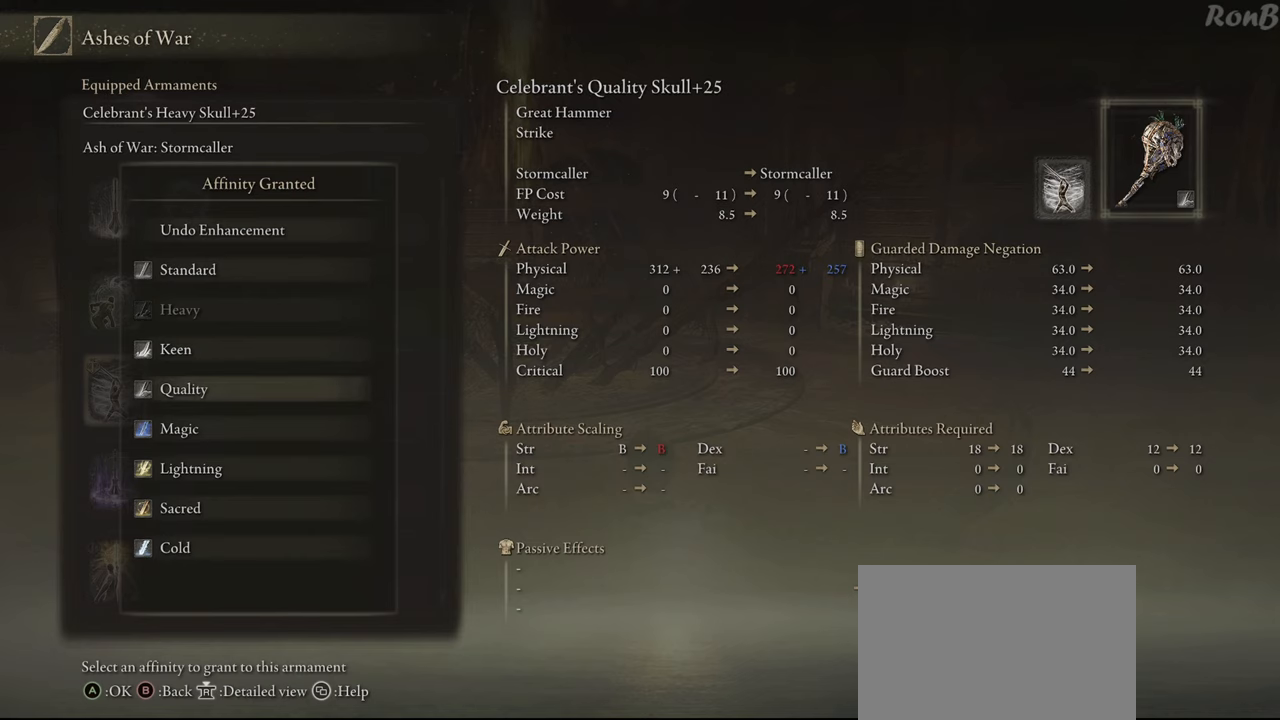
{"buttons": [], "left_stick": "center", "right_stick": "center", "events": []}
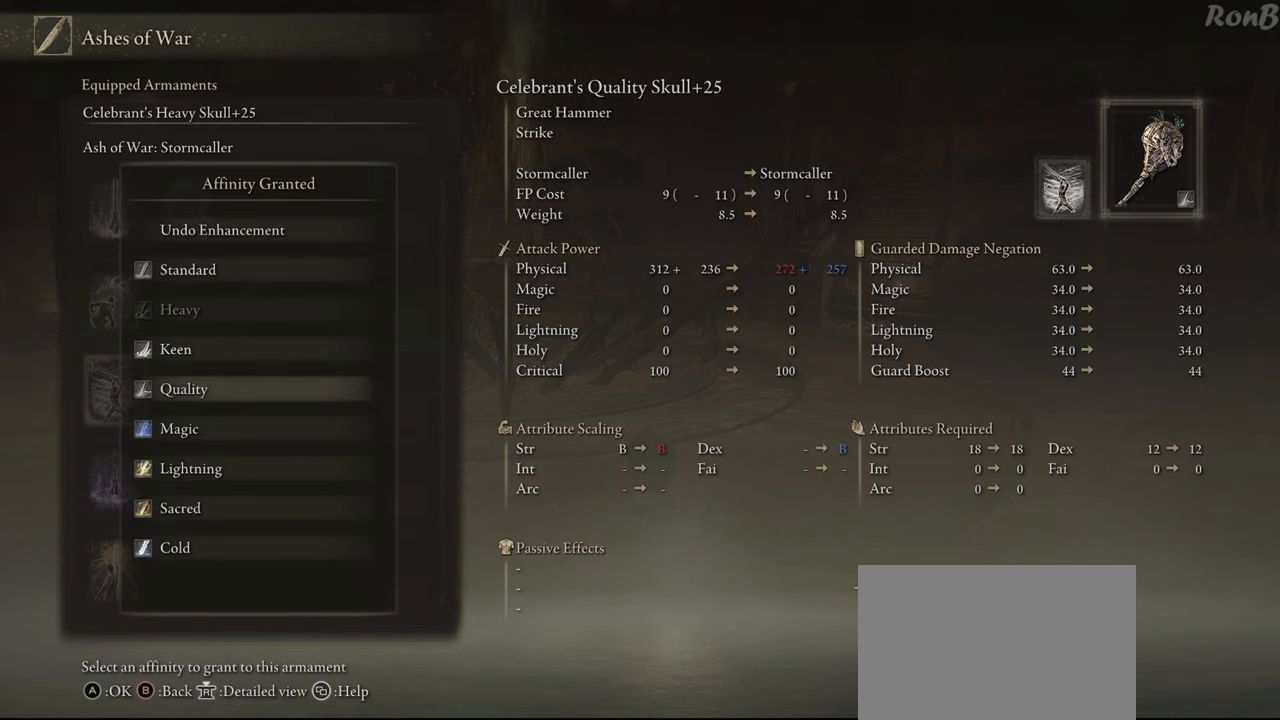
{"buttons": [], "left_stick": "center", "right_stick": "center", "events": []}
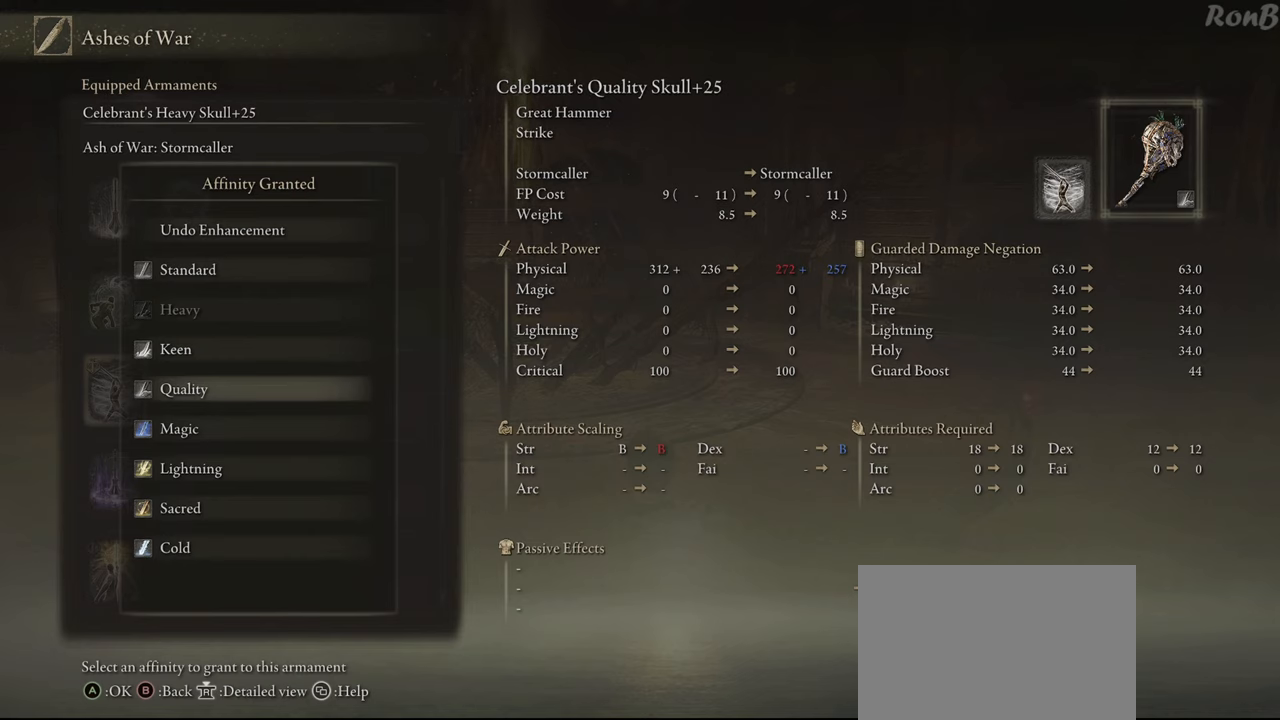
{"buttons": [], "left_stick": "center", "right_stick": "center", "events": [[33, "DPAD_UP", "down"], [150, "DPAD_UP", "up"], [233, "DPAD_UP", "down"], [350, "DPAD_UP", "up"]]}